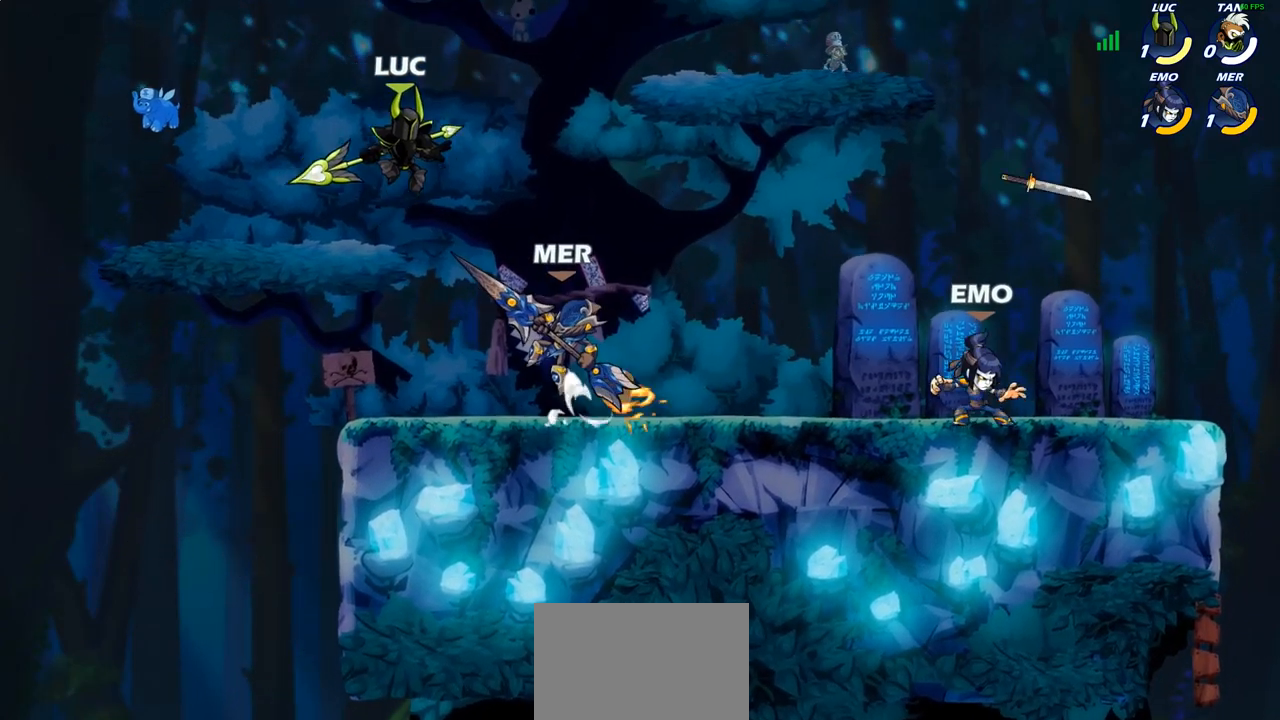
Gameplay with a controller (PlayStation layout); each line is a JSON object with the inputs held at the frame after it (dt_ms = milliseconds from this image to that frame). "events" lists button and stick changes between this image and that frame as [ms after this image, input, new state], when the widget could be followed in between. Not read: R1.
{"dt_ms": 500, "buttons": [], "left_stick": "down-right", "right_stick": "center", "events": [[100, "CROSS", "down"], [167, "left_stick", "up-left"], [267, "CROSS", "up"], [350, "left_stick", "down-left"], [500, "left_stick", "down-right"]]}
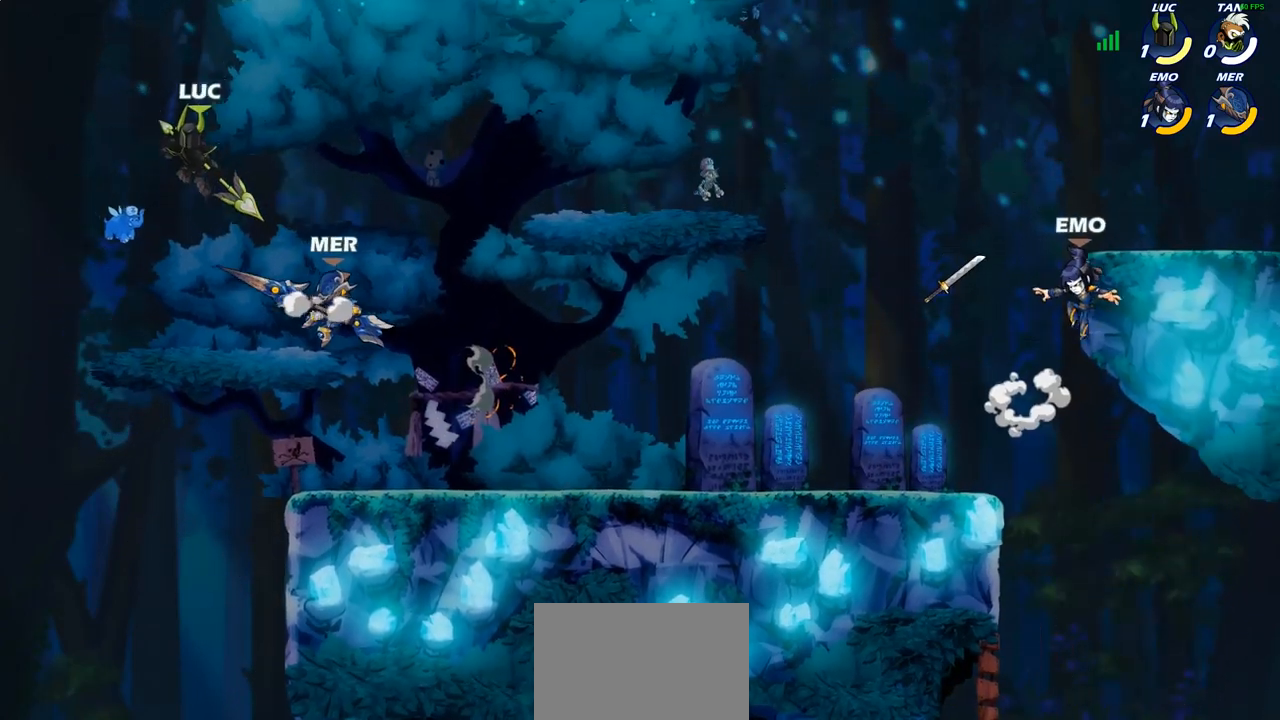
{"dt_ms": 500, "buttons": [], "left_stick": "up-right", "right_stick": "center", "events": [[33, "left_stick", "right"], [67, "SQUARE", "down"], [133, "left_stick", "up-right"], [150, "SQUARE", "up"], [233, "left_stick", "up-left"], [483, "left_stick", "up-right"]]}
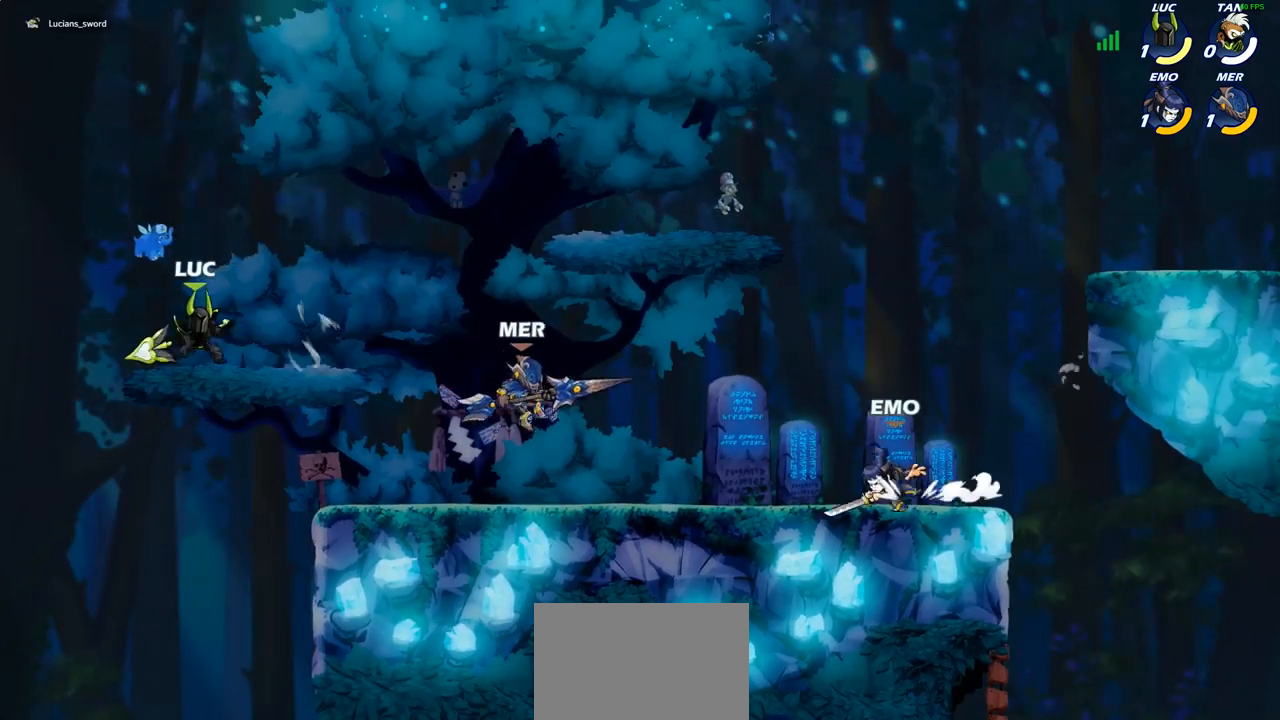
{"dt_ms": 500, "buttons": ["CIRCLE"], "left_stick": "down", "right_stick": "center", "events": [[300, "R2", "down"], [367, "CIRCLE", "down"], [367, "left_stick", "down"], [417, "R2", "up"]]}
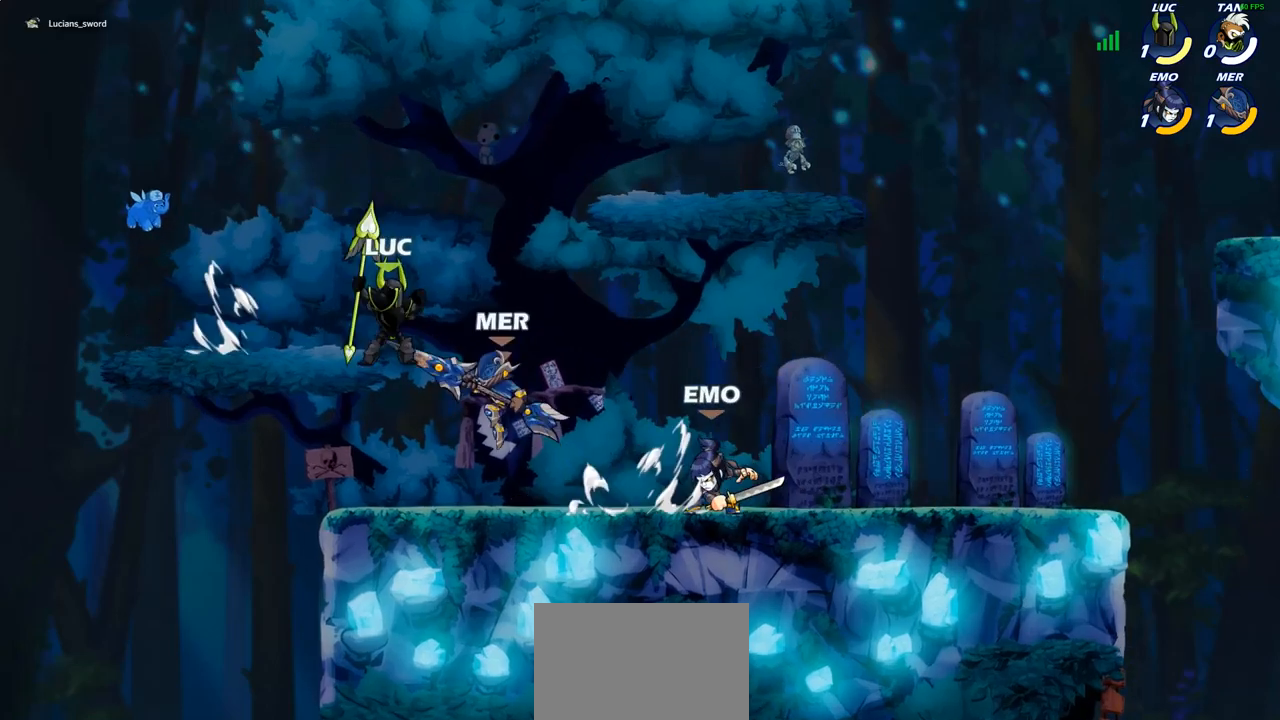
{"dt_ms": 500, "buttons": [], "left_stick": "center", "right_stick": "center", "events": [[33, "CIRCLE", "up"], [117, "left_stick", "center"]]}
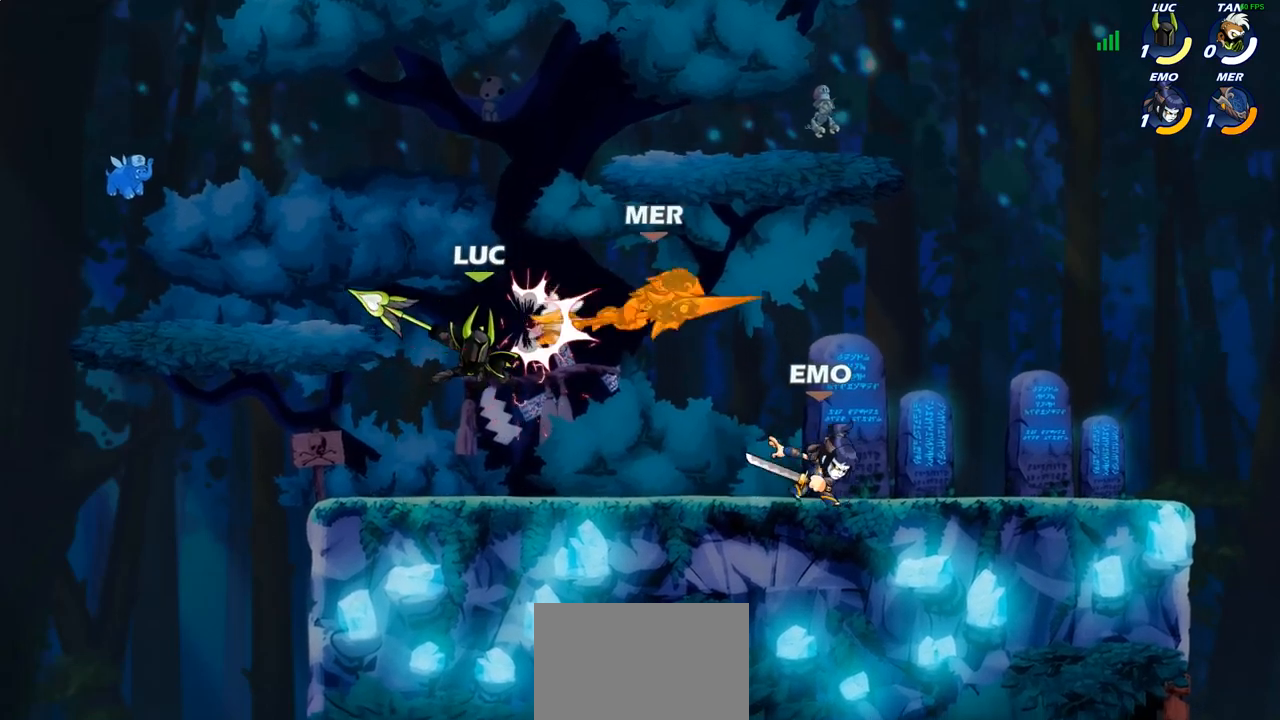
{"dt_ms": 500, "buttons": [], "left_stick": "up-left", "right_stick": "center", "events": [[167, "left_stick", "right"], [250, "CROSS", "down"], [250, "left_stick", "up-right"], [400, "CROSS", "up"], [500, "left_stick", "up-left"]]}
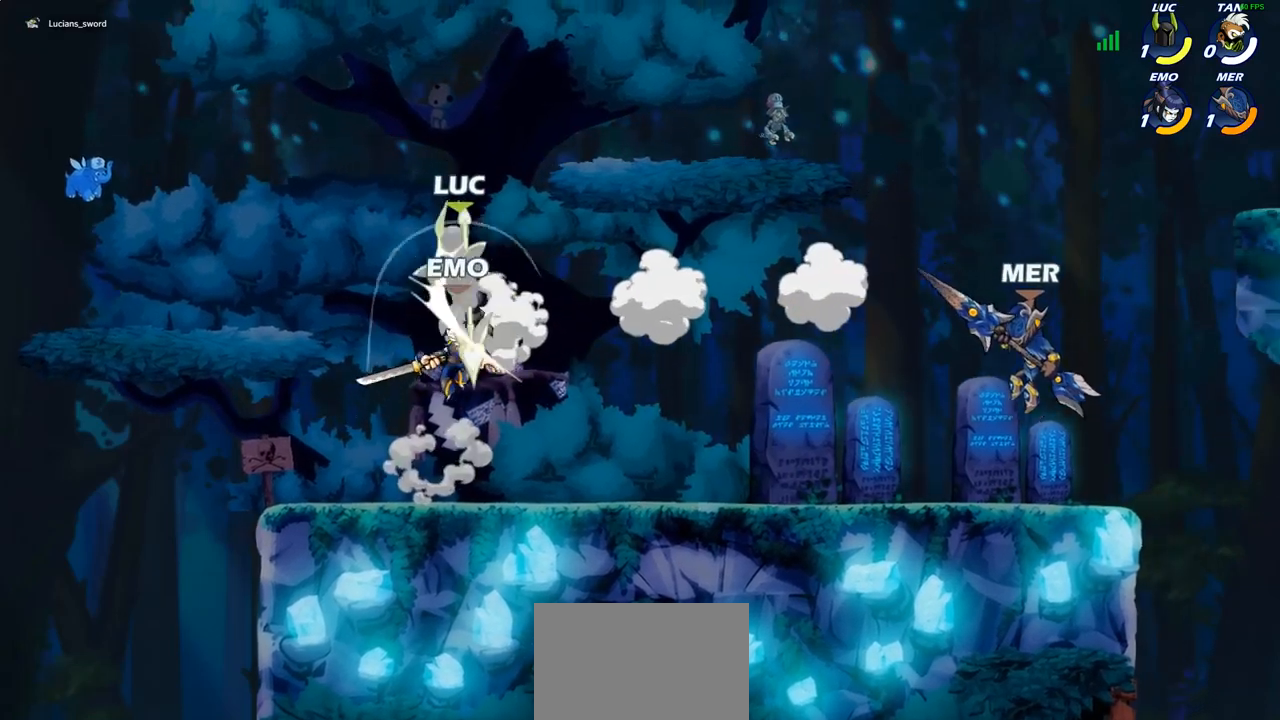
{"dt_ms": 1000, "buttons": [], "left_stick": "left", "right_stick": "center"}
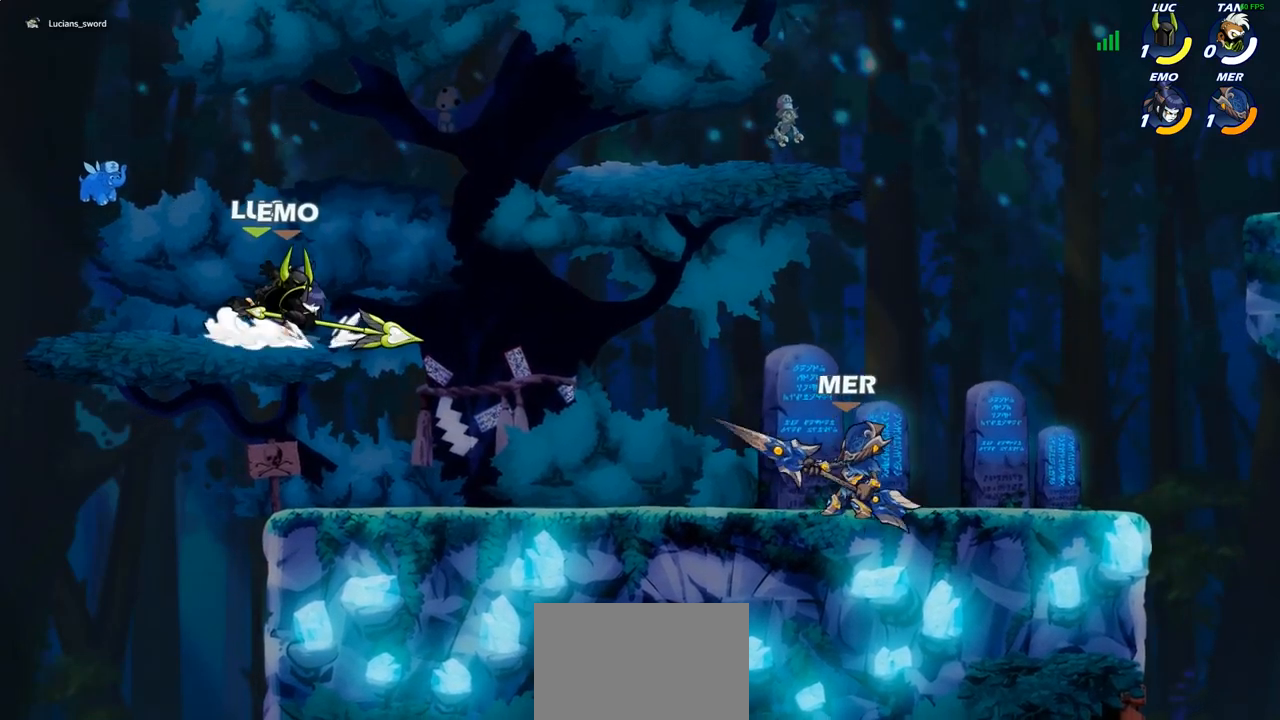
{"dt_ms": 500, "buttons": ["CROSS", "R2"], "left_stick": "up-right", "right_stick": "center", "events": [[217, "left_stick", "up-right"], [417, "R2", "down"], [467, "CROSS", "down"]]}
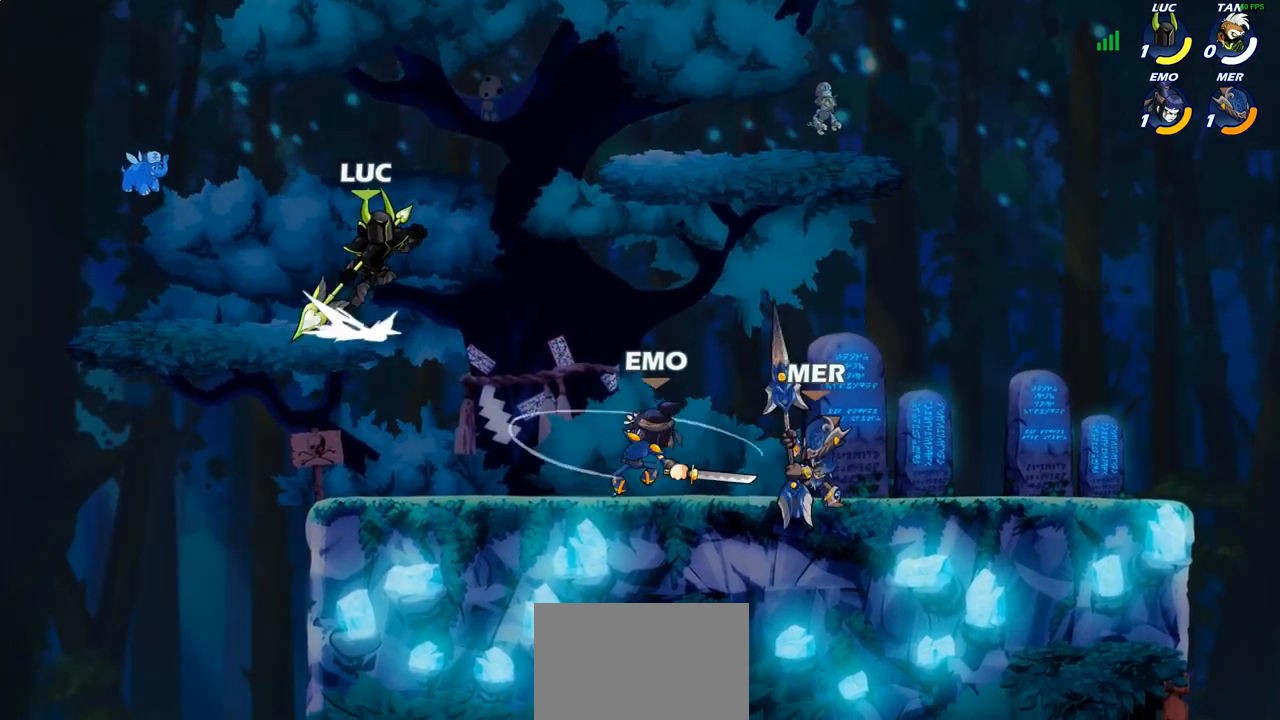
{"dt_ms": 500, "buttons": ["CIRCLE"], "left_stick": "down", "right_stick": "center", "events": [[33, "CROSS", "up"], [67, "left_stick", "down"], [100, "R2", "up"], [117, "CIRCLE", "down"]]}
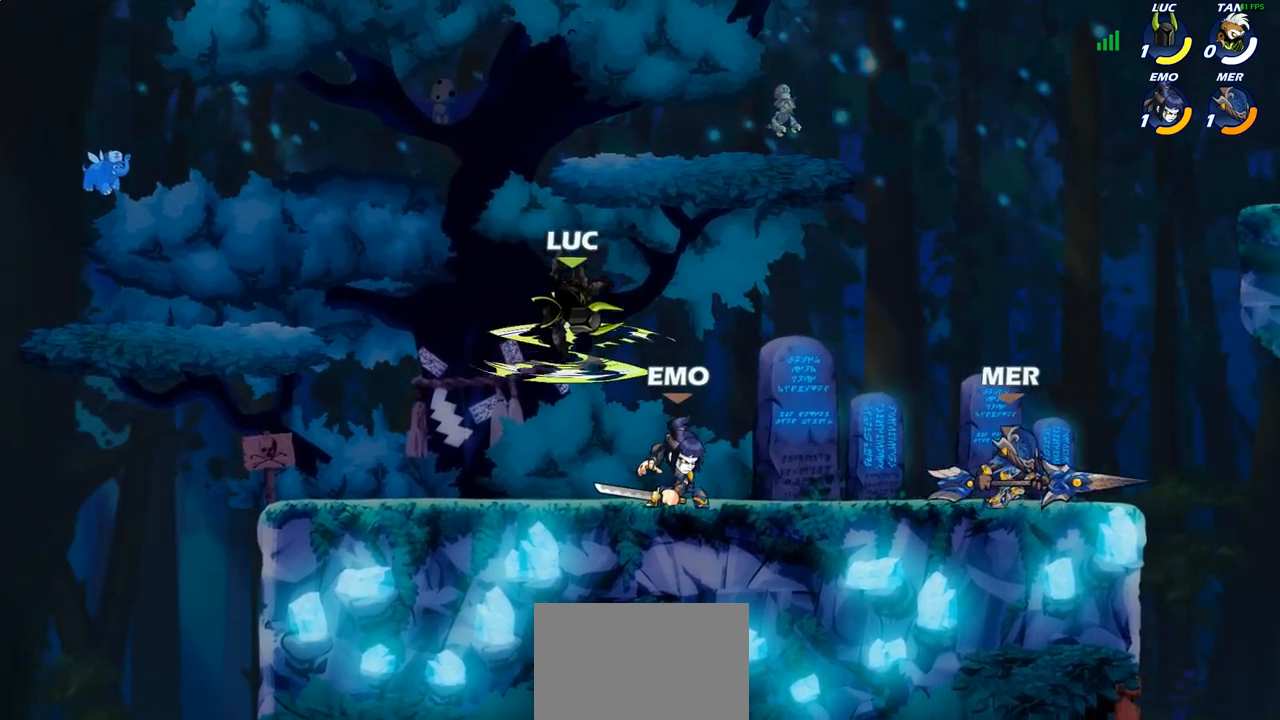
{"dt_ms": 500, "buttons": [], "left_stick": "up-left", "right_stick": "center", "events": [[217, "CIRCLE", "up"], [233, "left_stick", "center"], [433, "left_stick", "up-left"]]}
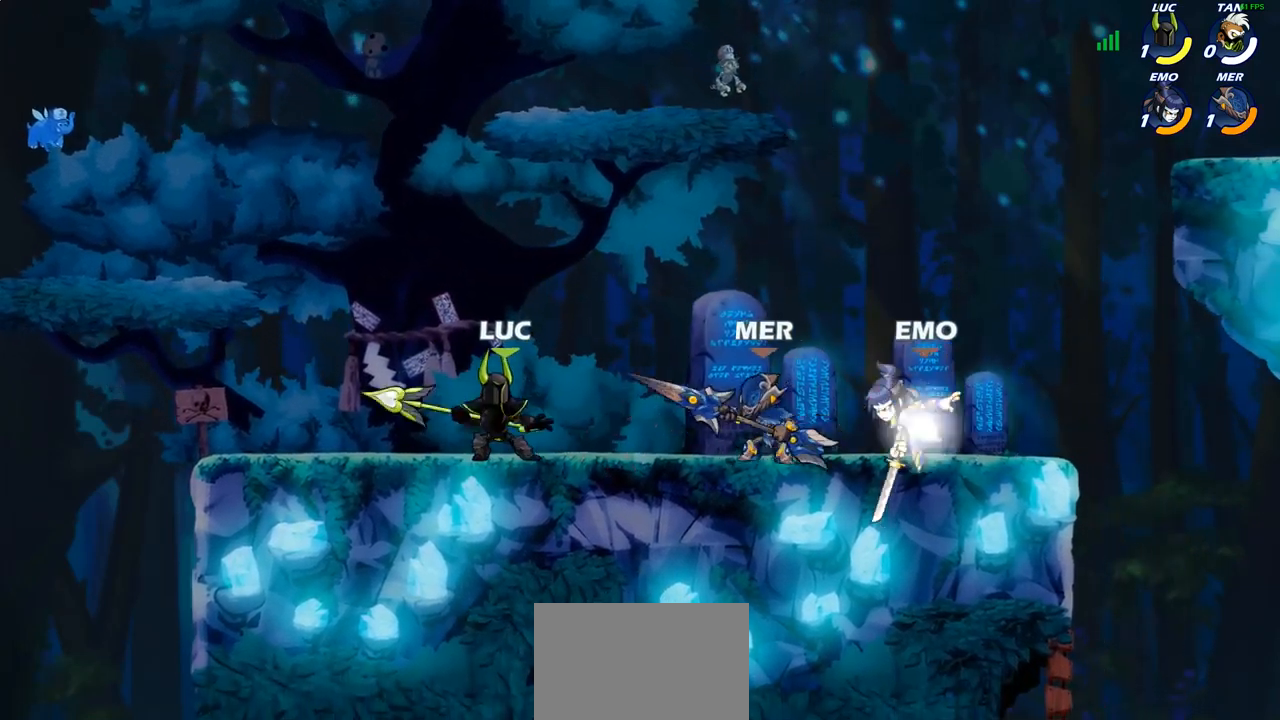
{"dt_ms": 500, "buttons": [], "left_stick": "left", "right_stick": "center", "events": [[33, "CROSS", "down"], [150, "R2", "down"], [200, "CROSS", "up"], [317, "R2", "up"], [333, "left_stick", "left"]]}
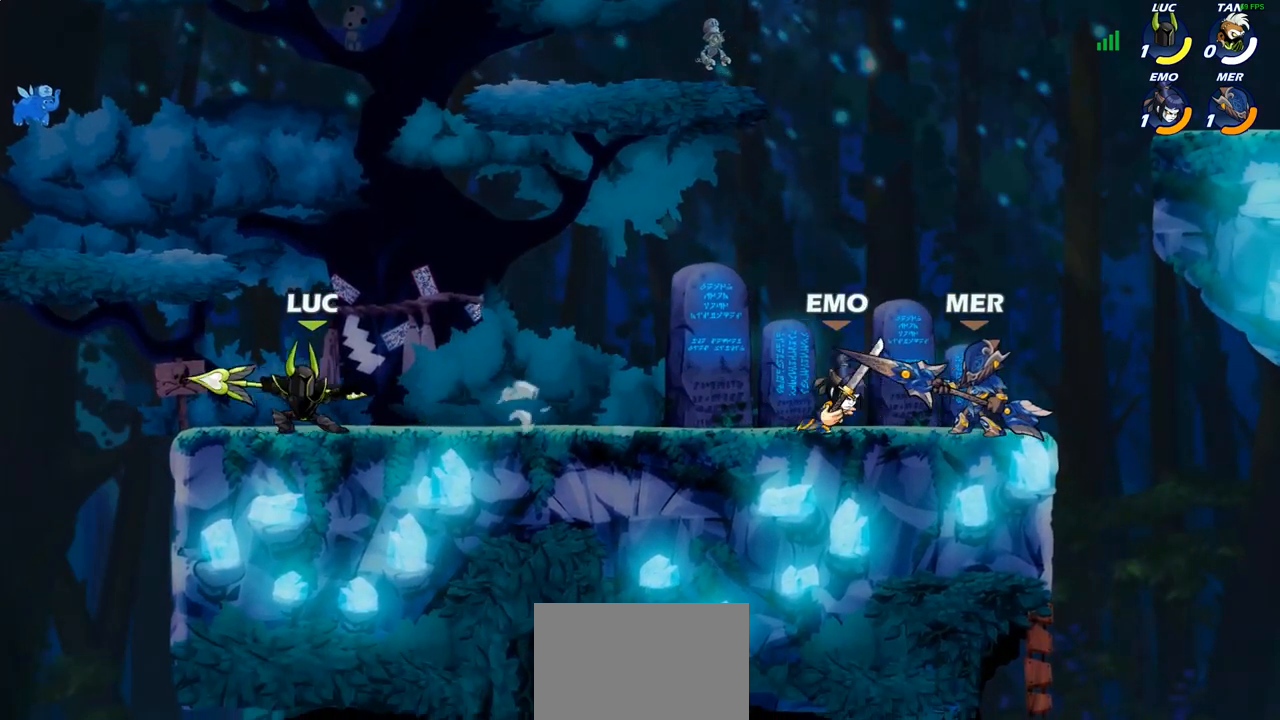
{"dt_ms": 500, "buttons": [], "left_stick": "right", "right_stick": "center", "events": [[67, "left_stick", "right"], [200, "R2", "down"], [333, "R2", "up"], [333, "SQUARE", "down"], [450, "SQUARE", "up"]]}
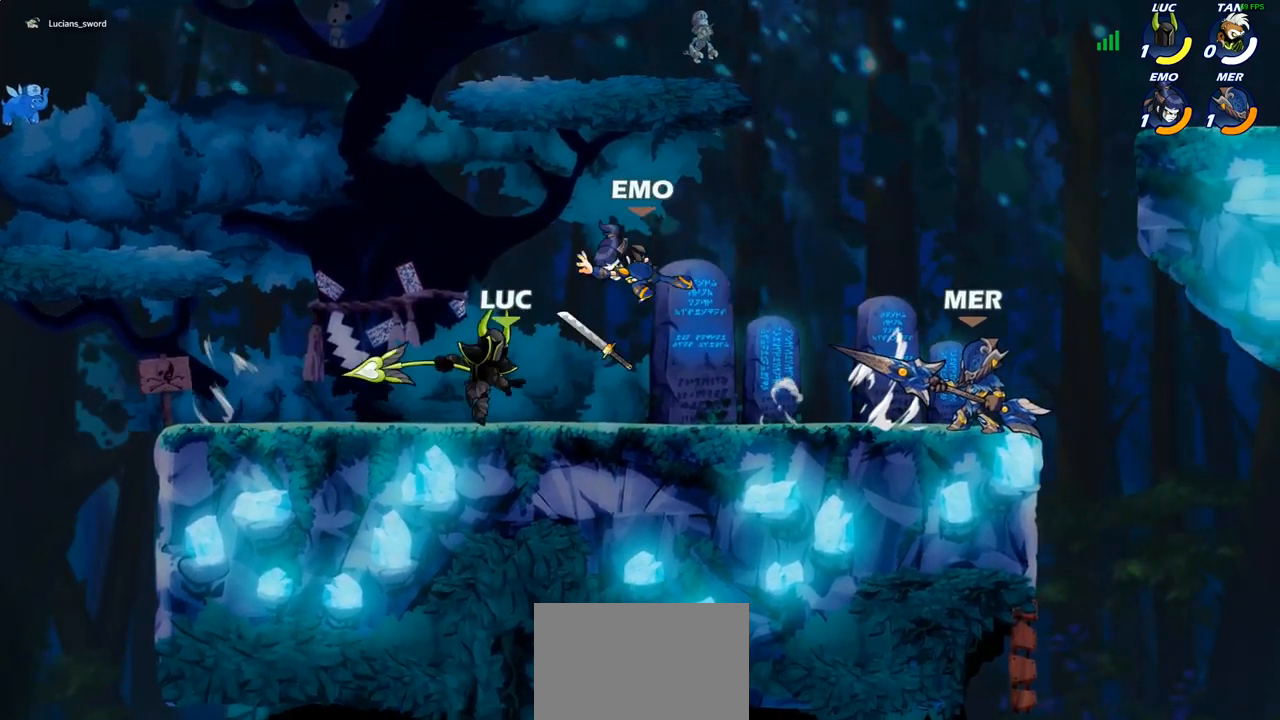
{"dt_ms": 500, "buttons": ["R2"], "left_stick": "up-left", "right_stick": "center", "events": [[100, "left_stick", "center"], [350, "left_stick", "up-left"], [367, "CROSS", "down"], [450, "R2", "down"], [500, "CROSS", "up"]]}
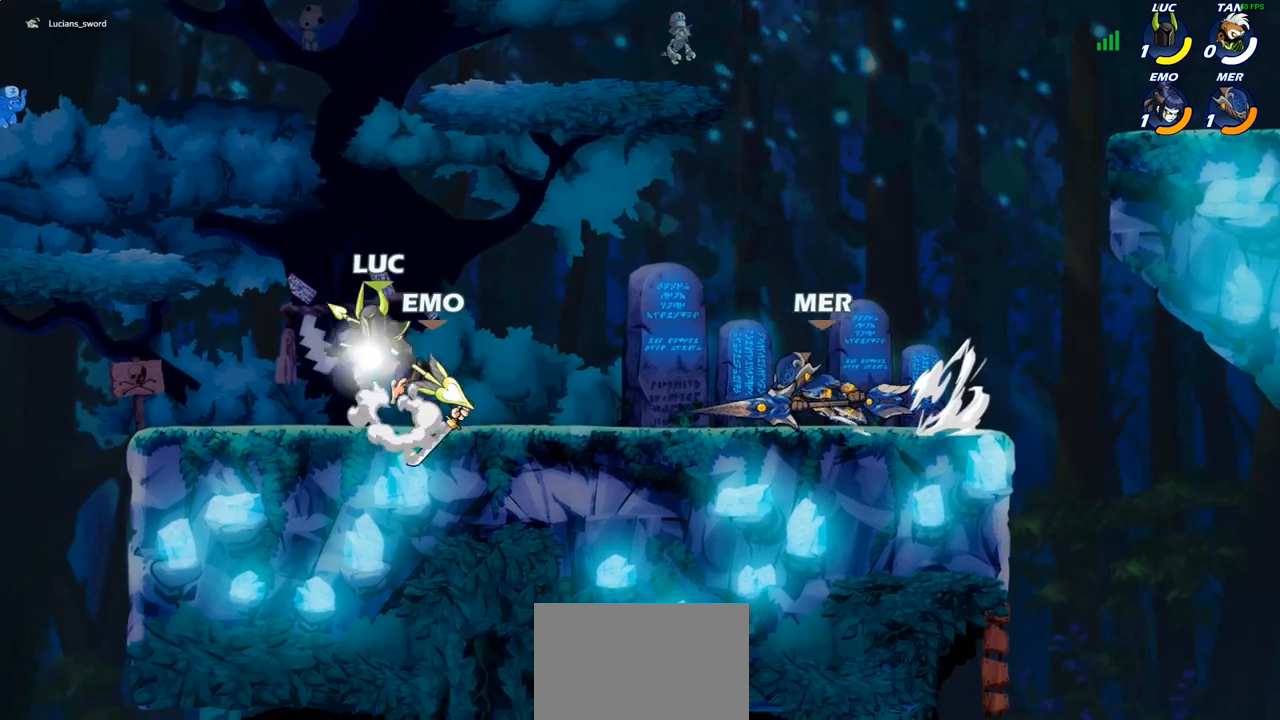
{"dt_ms": 500, "buttons": [], "left_stick": "up-left", "right_stick": "center", "events": [[100, "R2", "up"], [100, "left_stick", "up-right"], [267, "left_stick", "down"], [300, "SQUARE", "down"], [383, "SQUARE", "up"], [417, "left_stick", "right"], [500, "left_stick", "up-left"]]}
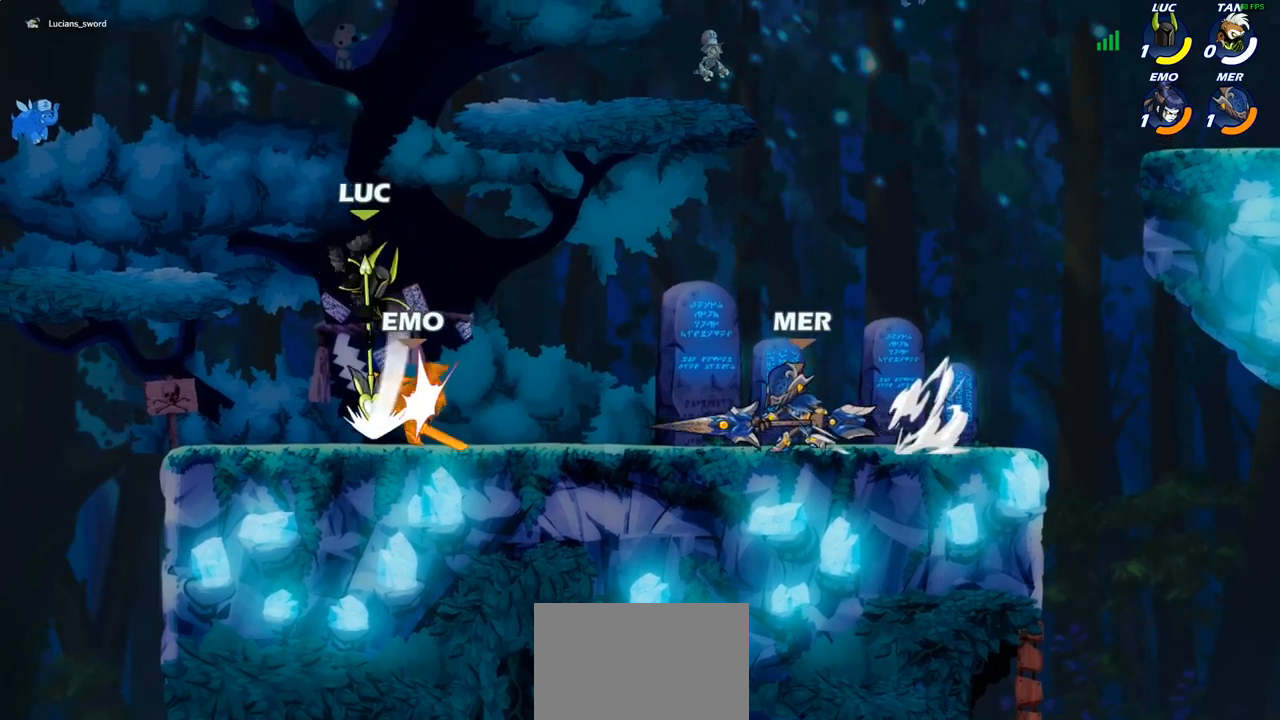
{"dt_ms": 500, "buttons": [], "left_stick": "down", "right_stick": "center", "events": [[50, "left_stick", "left"], [333, "SQUARE", "down"], [367, "left_stick", "down"], [417, "SQUARE", "up"]]}
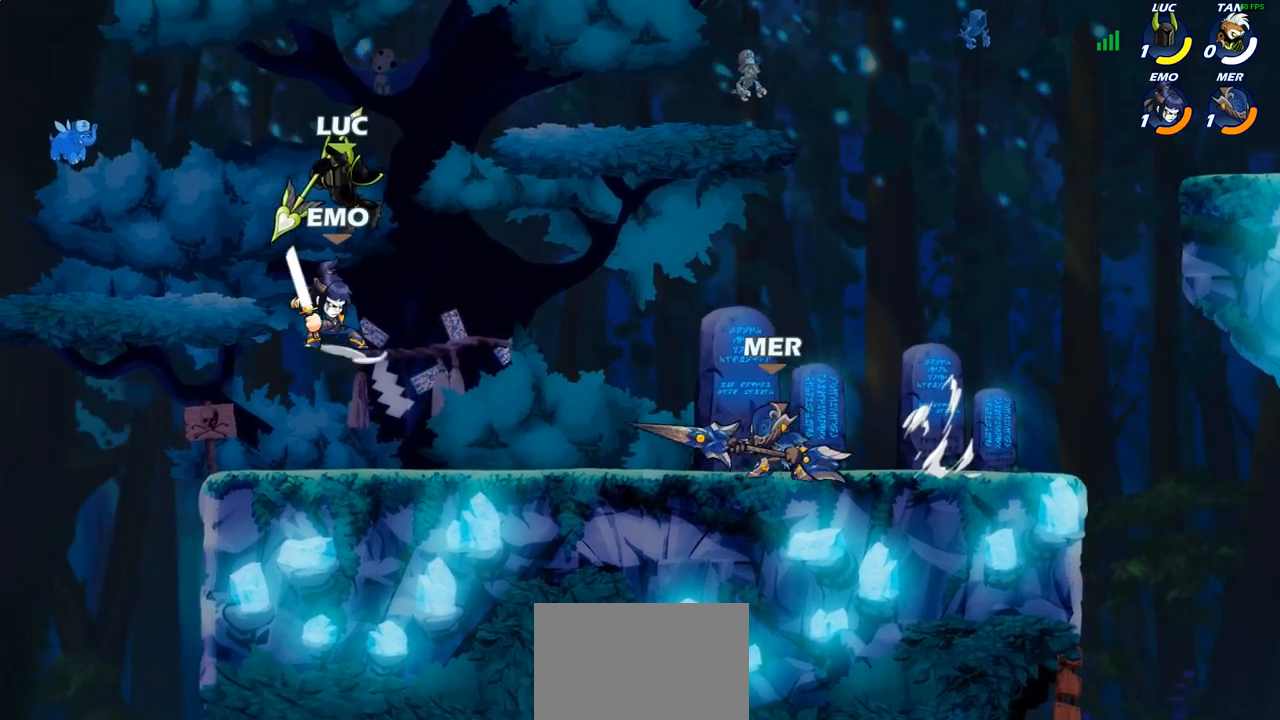
{"dt_ms": 500, "buttons": [], "left_stick": "up-left", "right_stick": "center", "events": [[67, "left_stick", "right"], [433, "left_stick", "up-left"]]}
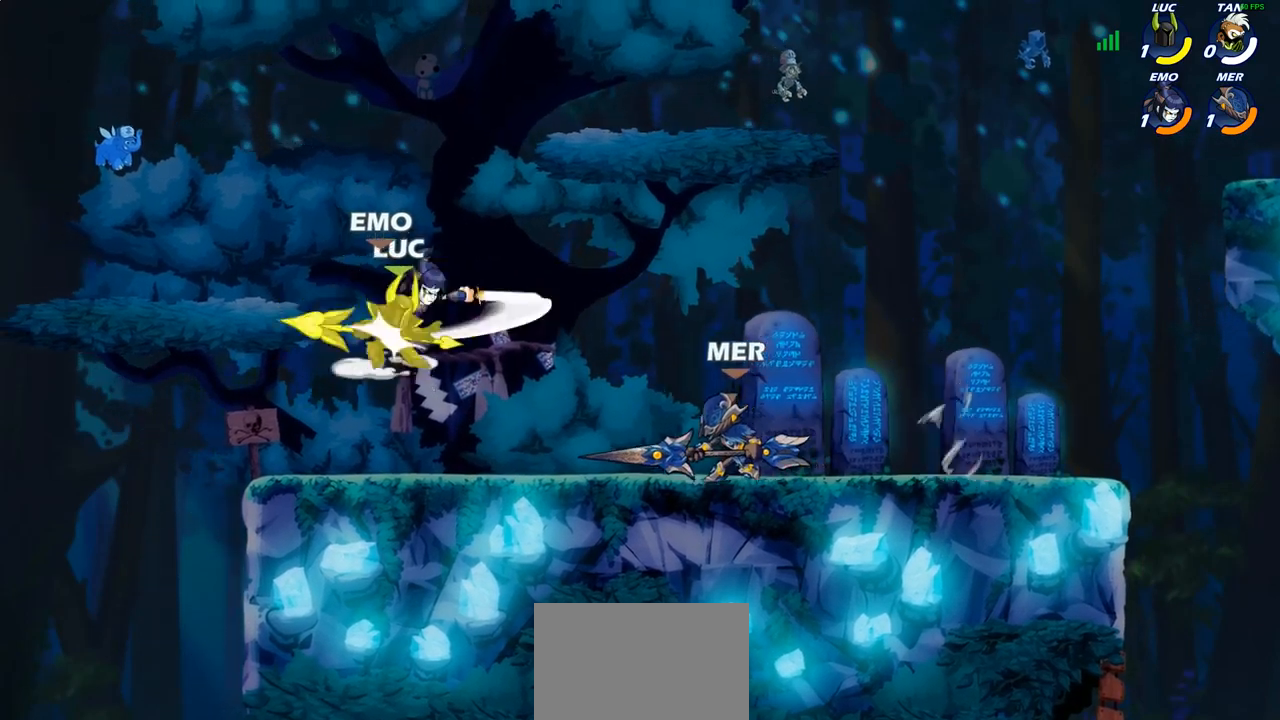
{"dt_ms": 500, "buttons": ["R2"], "left_stick": "up-right", "right_stick": "center", "events": [[50, "left_stick", "center"], [233, "left_stick", "right"], [317, "CROSS", "down"], [350, "left_stick", "up-right"], [400, "R2", "down"], [500, "CROSS", "up"]]}
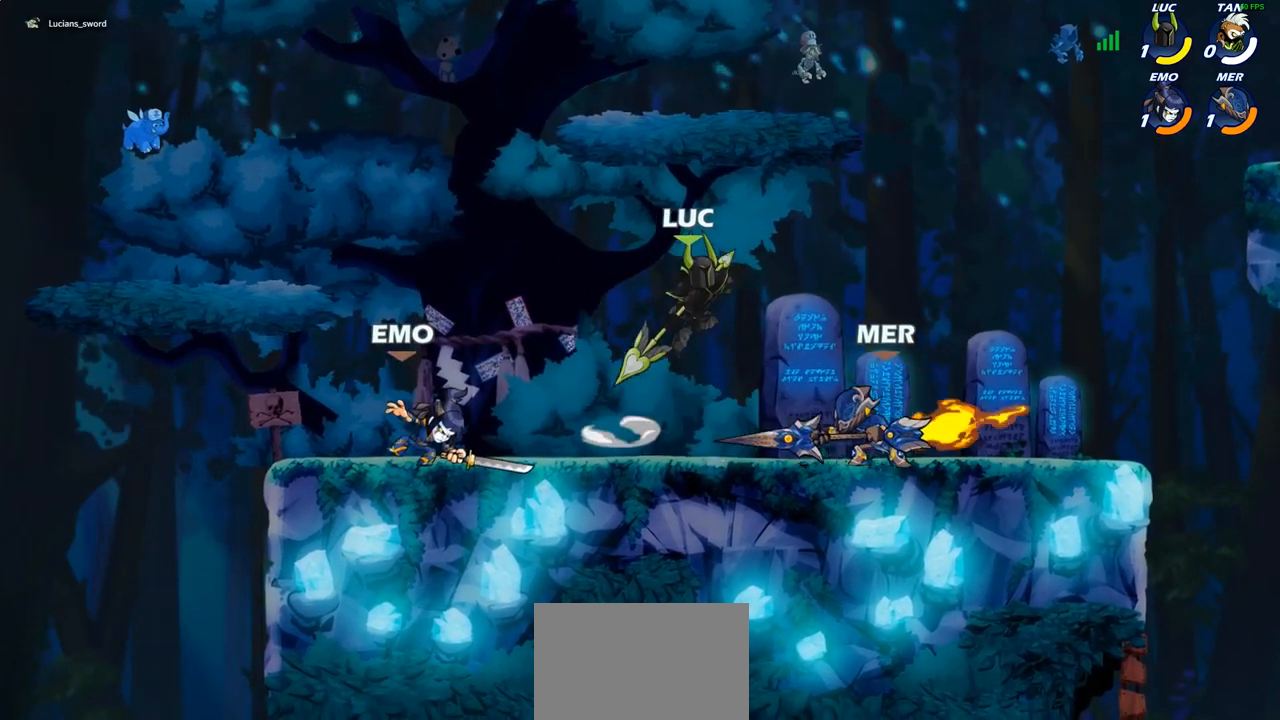
{"dt_ms": 500, "buttons": [], "left_stick": "right", "right_stick": "center", "events": [[67, "R2", "up"], [117, "left_stick", "down-right"], [183, "left_stick", "down-left"], [267, "SQUARE", "down"], [300, "left_stick", "up-left"], [350, "SQUARE", "up"], [367, "left_stick", "up-right"], [417, "left_stick", "right"]]}
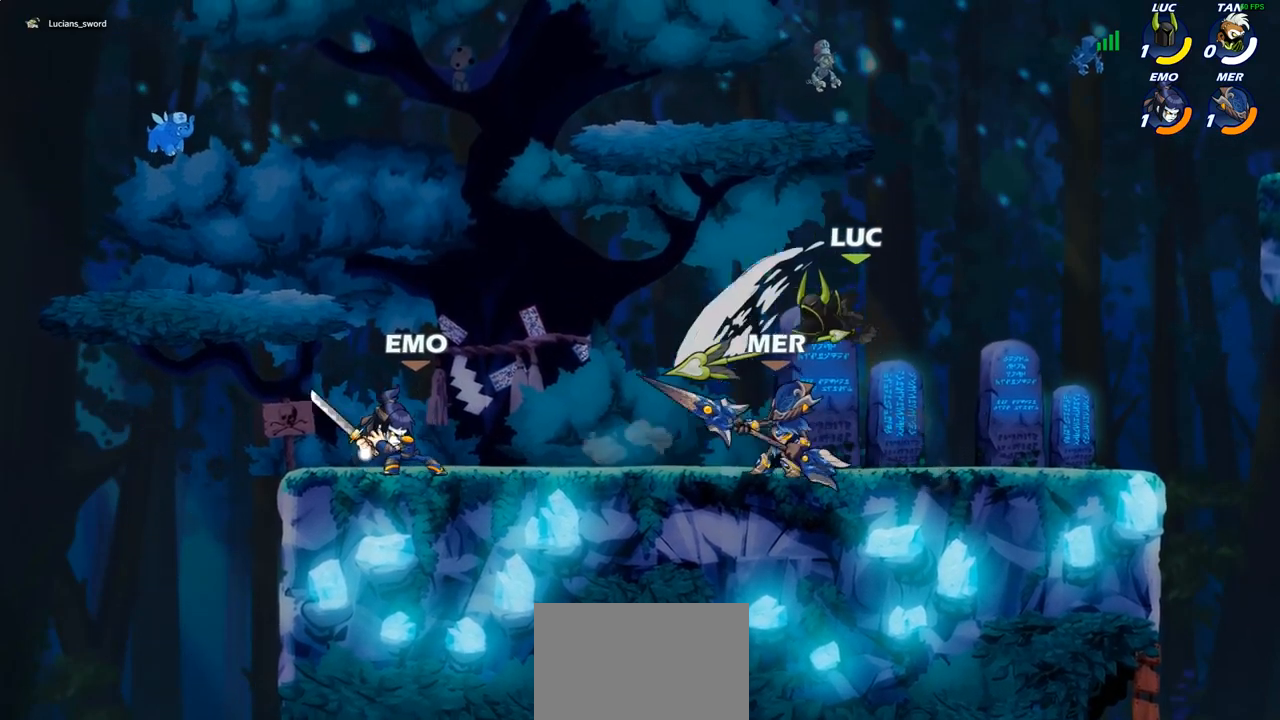
{"dt_ms": 500, "buttons": ["CROSS", "R2"], "left_stick": "up", "right_stick": "center", "events": [[367, "left_stick", "up-right"], [383, "CROSS", "down"], [483, "R2", "down"], [483, "left_stick", "up"]]}
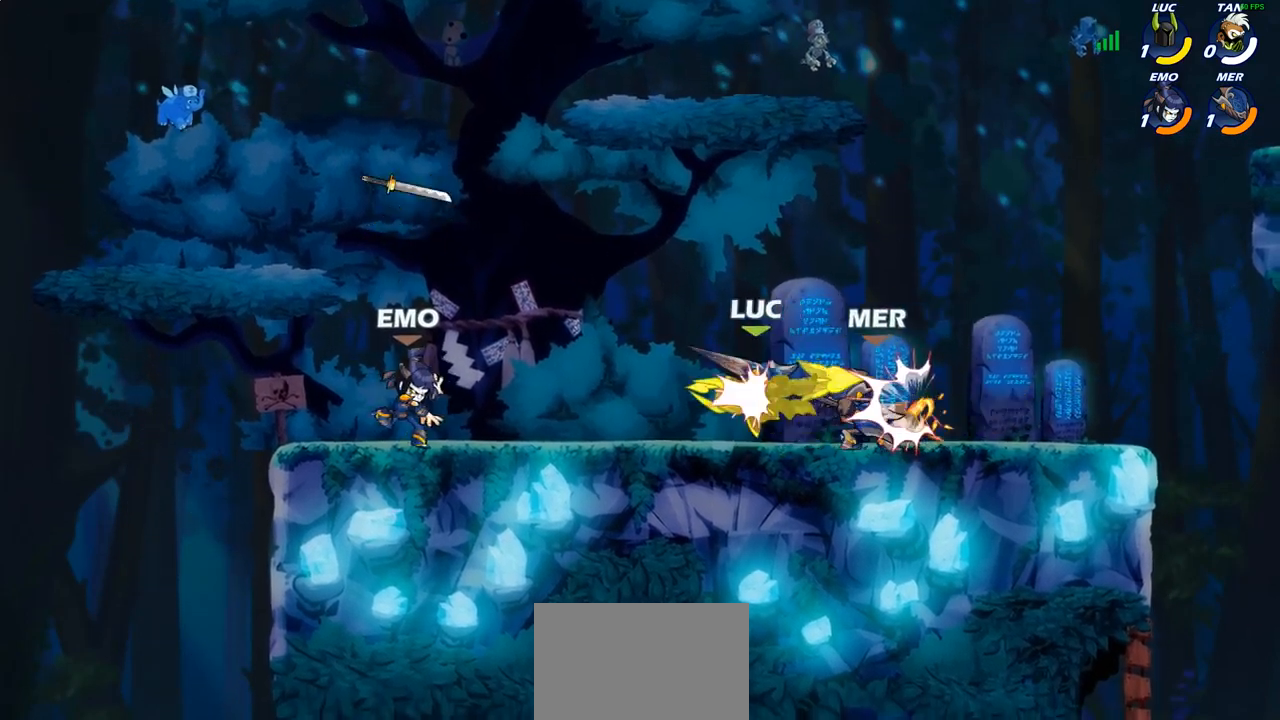
{"dt_ms": 500, "buttons": ["R2"], "left_stick": "up-right", "right_stick": "center", "events": [[33, "CROSS", "up"], [133, "R2", "up"], [167, "left_stick", "center"], [233, "left_stick", "up-left"], [283, "CROSS", "down"], [300, "R2", "down"], [300, "left_stick", "up-right"], [417, "CROSS", "up"]]}
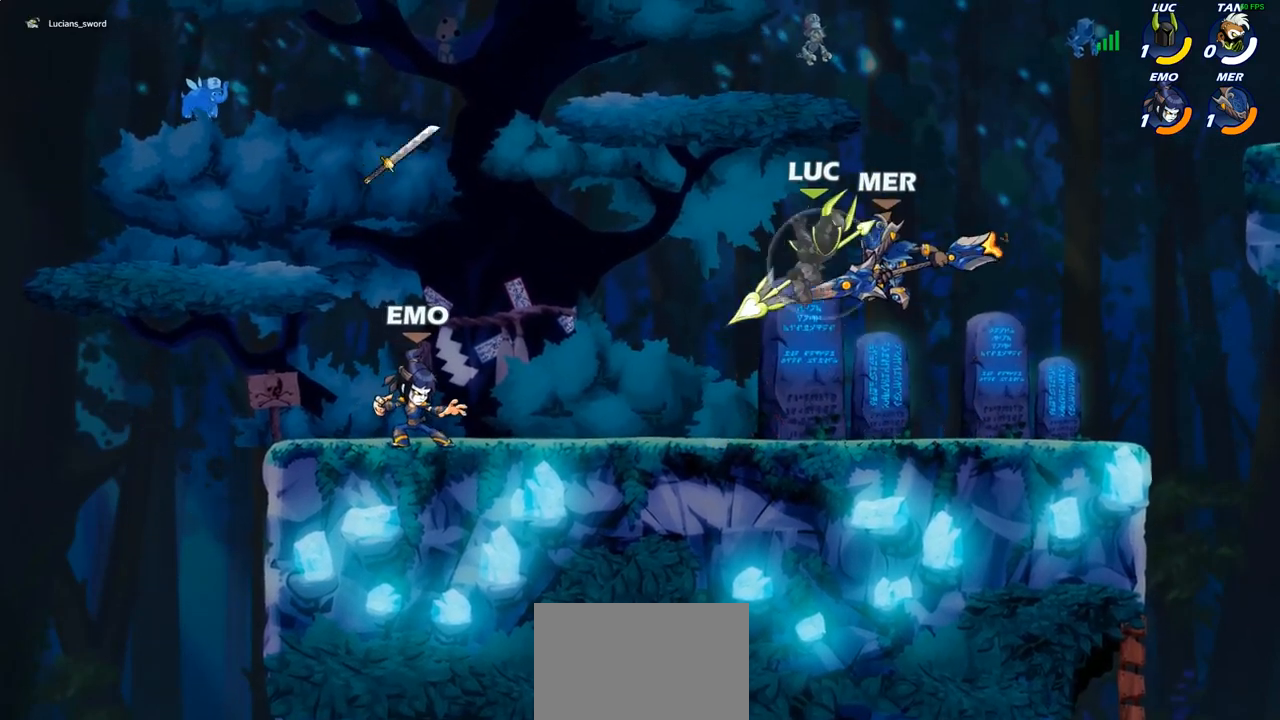
{"dt_ms": 500, "buttons": [], "left_stick": "right", "right_stick": "center", "events": [[50, "R2", "up"], [167, "left_stick", "down-left"], [217, "left_stick", "left"], [500, "left_stick", "right"]]}
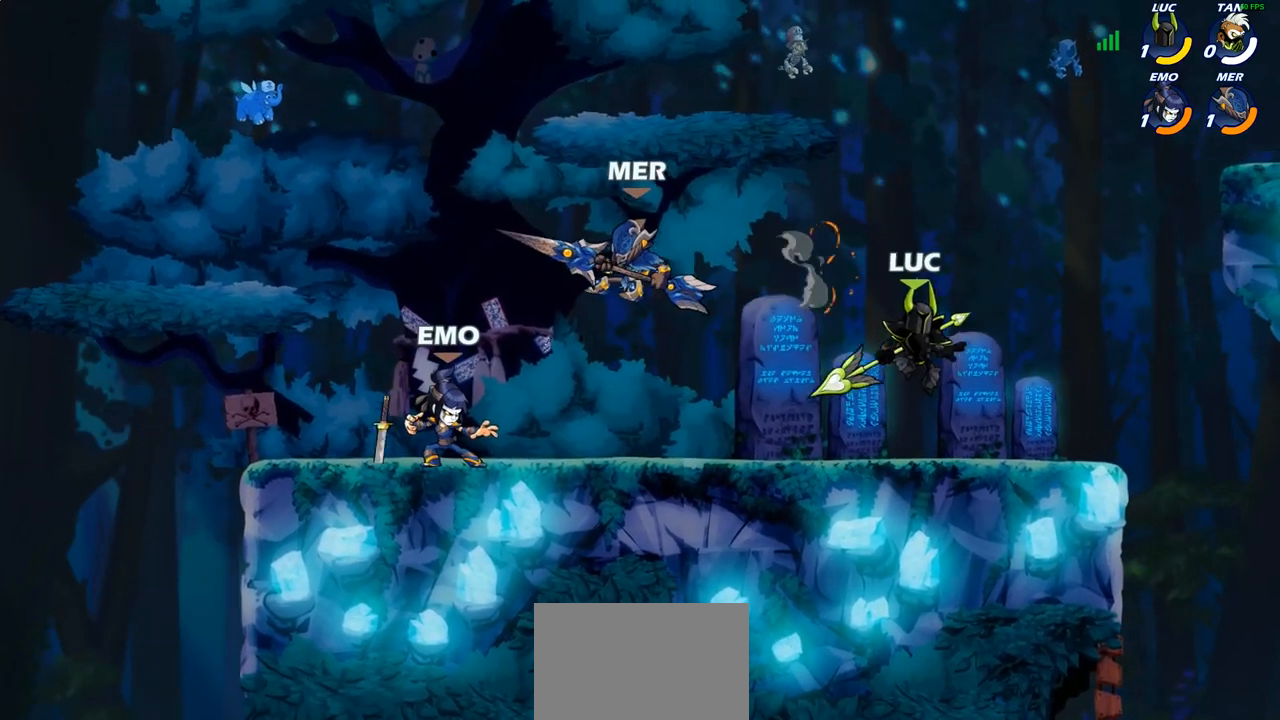
{"dt_ms": 500, "buttons": [], "left_stick": "center", "right_stick": "center", "events": [[167, "left_stick", "up"], [233, "left_stick", "left"], [300, "left_stick", "down"], [350, "SQUARE", "down"], [350, "right_stick", "right"], [383, "left_stick", "right"], [417, "SQUARE", "up"], [433, "left_stick", "center"], [433, "right_stick", "center"]]}
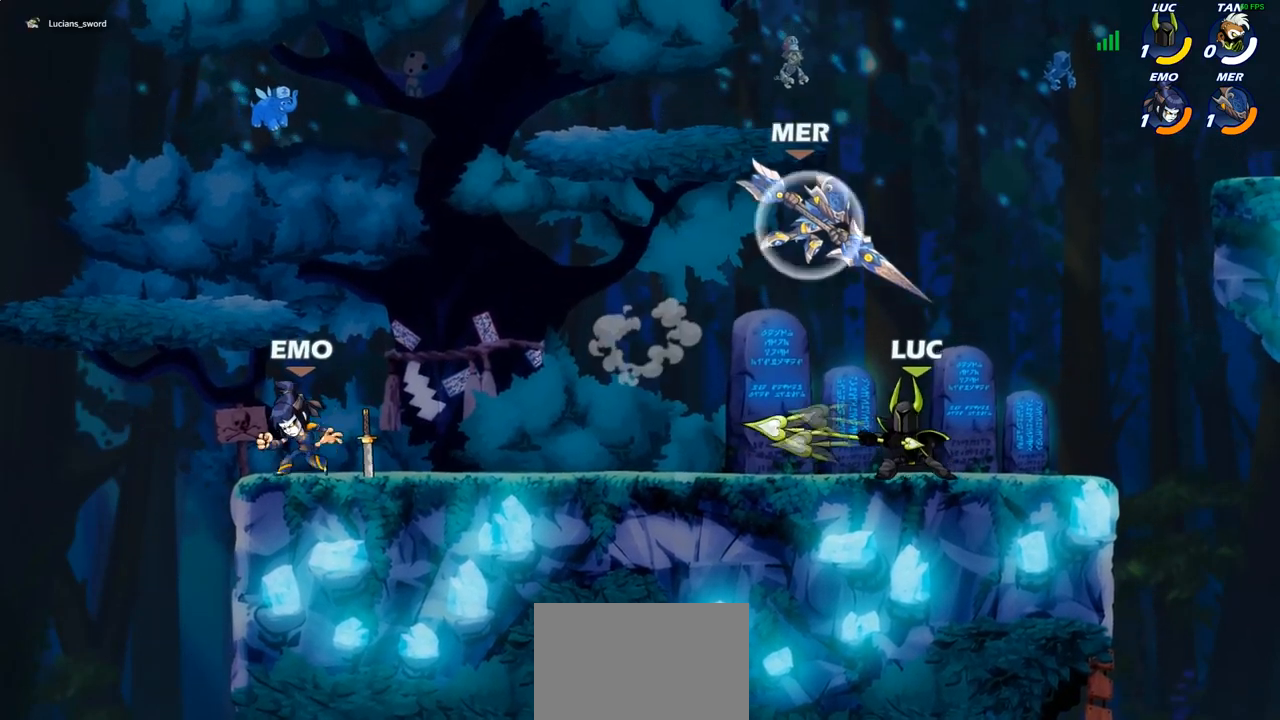
{"dt_ms": 500, "buttons": [], "left_stick": "up-right", "right_stick": "center", "events": [[317, "left_stick", "right"], [467, "left_stick", "up-right"]]}
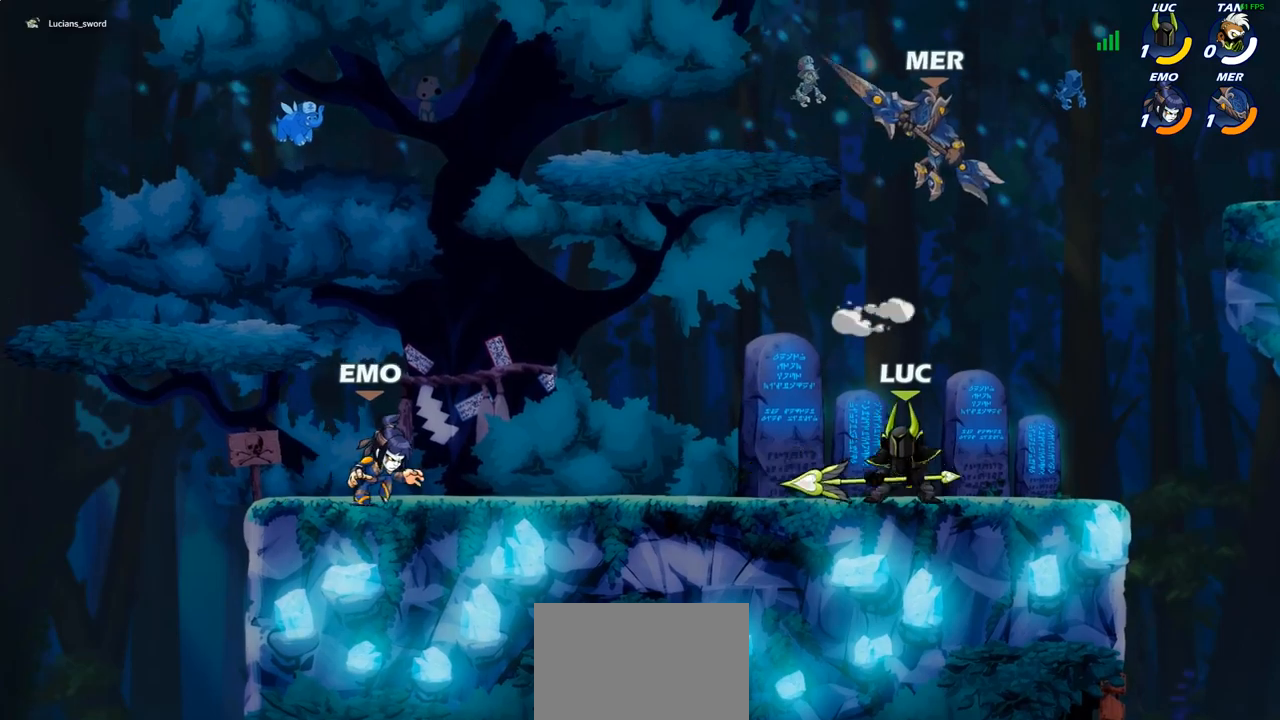
{"dt_ms": 500, "buttons": [], "left_stick": "down-left", "right_stick": "center", "events": [[100, "CROSS", "down"], [133, "R2", "down"], [133, "left_stick", "up"], [200, "CROSS", "up"], [317, "left_stick", "left"], [350, "R2", "up"], [400, "left_stick", "down-left"]]}
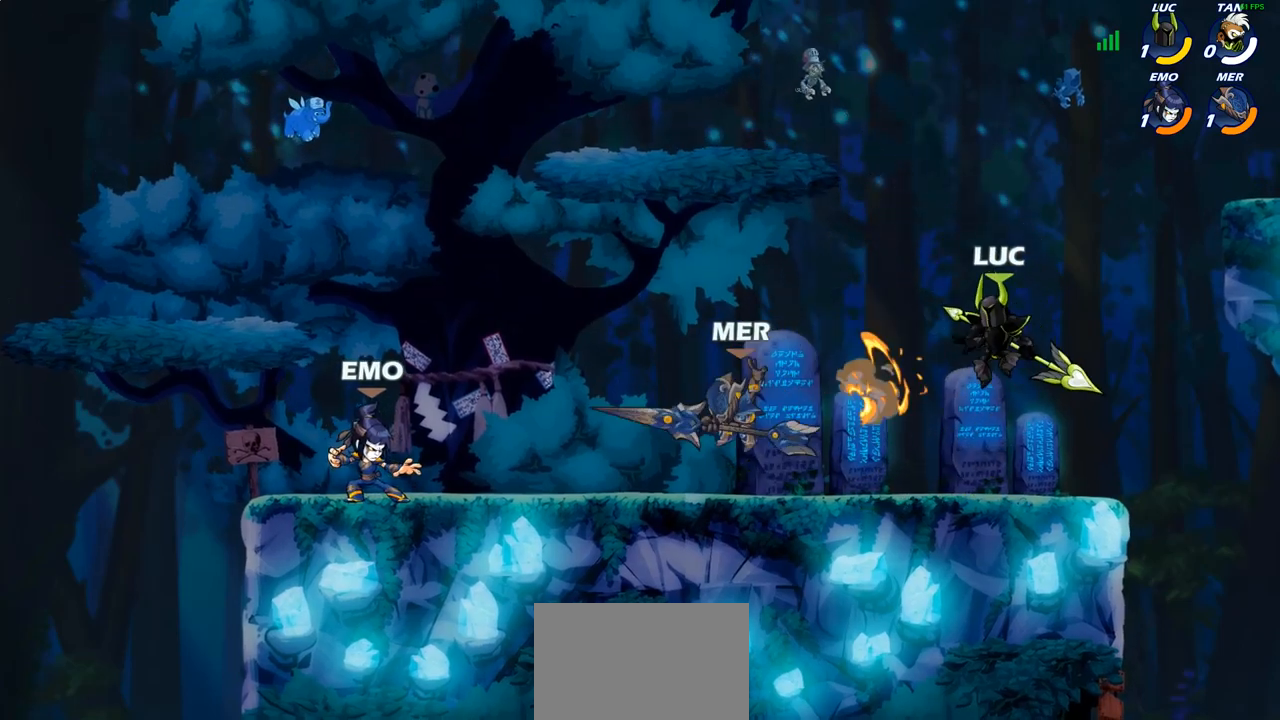
{"dt_ms": 500, "buttons": [], "left_stick": "right", "right_stick": "center", "events": [[67, "left_stick", "left"], [133, "SQUARE", "down"], [217, "SQUARE", "up"], [400, "left_stick", "right"]]}
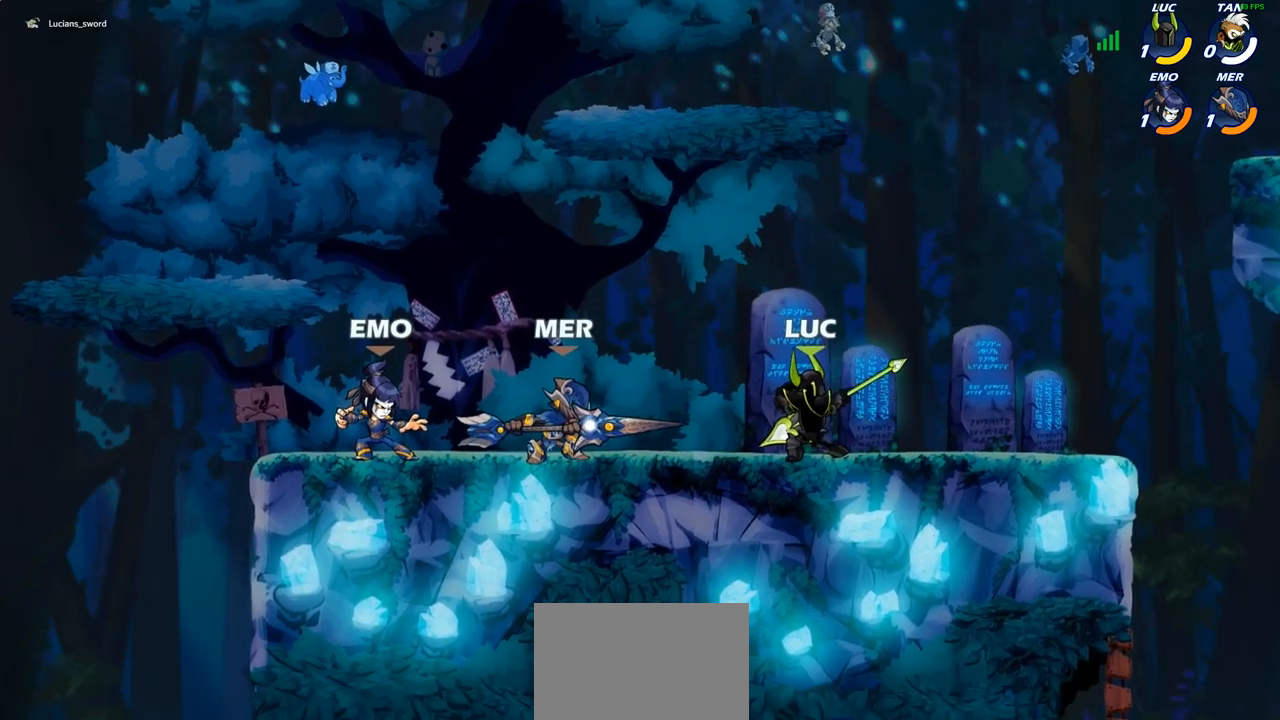
{"dt_ms": 500, "buttons": ["CROSS", "R2"], "left_stick": "up-right", "right_stick": "center", "events": [[50, "left_stick", "center"], [217, "left_stick", "up-left"], [383, "left_stick", "up-right"], [400, "CROSS", "down"], [500, "R2", "down"]]}
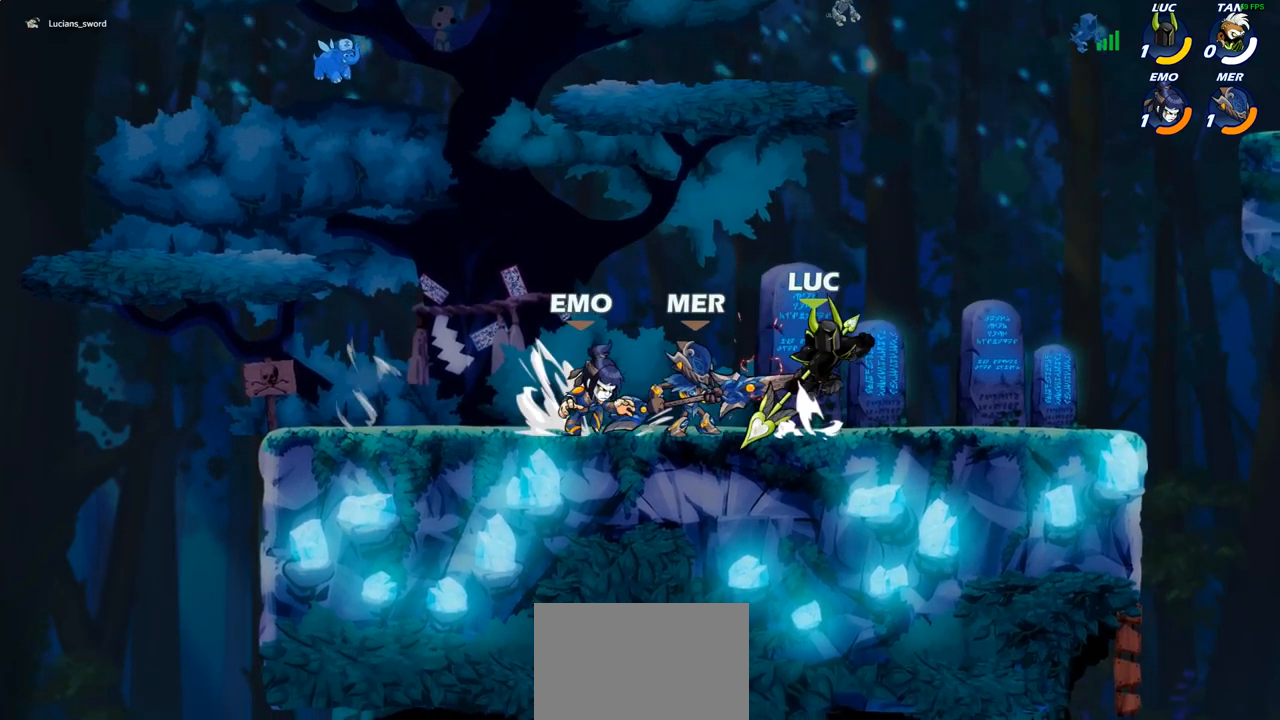
{"dt_ms": 500, "buttons": [], "left_stick": "up-right", "right_stick": "center", "events": [[67, "CROSS", "up"], [150, "R2", "up"], [317, "left_stick", "up"], [367, "left_stick", "up-right"]]}
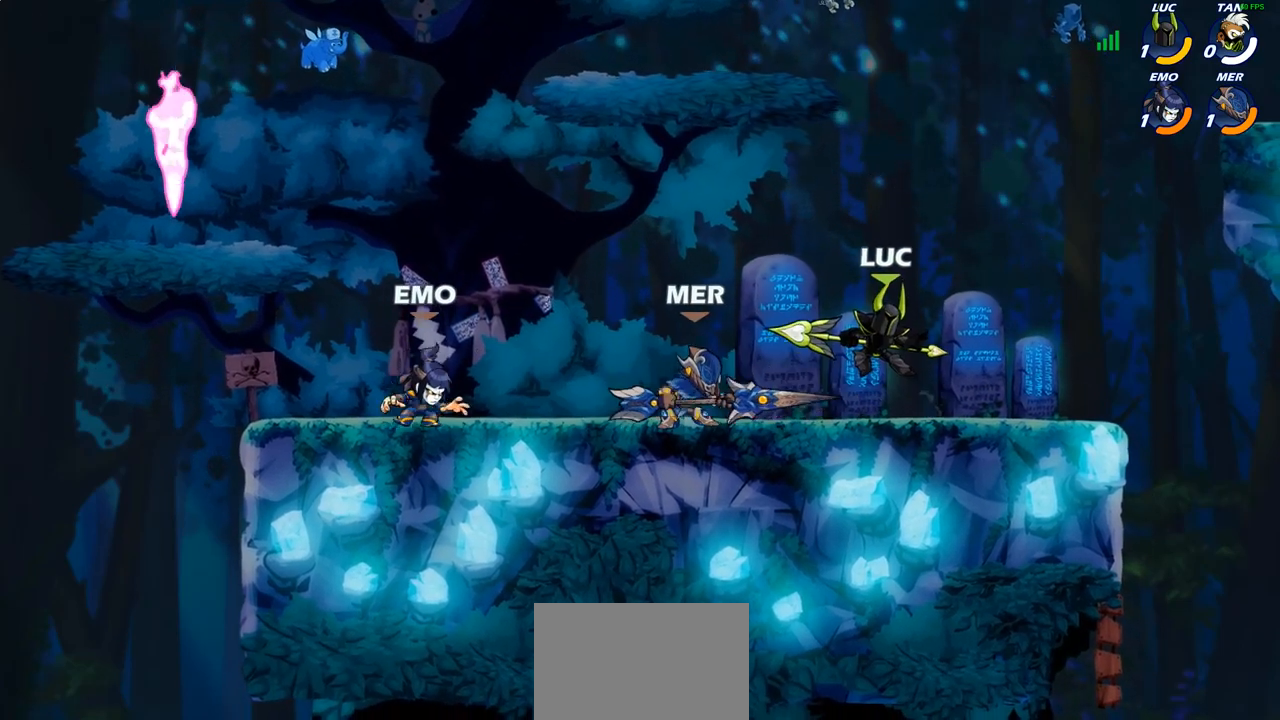
{"dt_ms": 500, "buttons": ["CROSS"], "left_stick": "right", "right_stick": "center", "events": [[83, "left_stick", "center"], [333, "left_stick", "right"], [500, "CROSS", "down"]]}
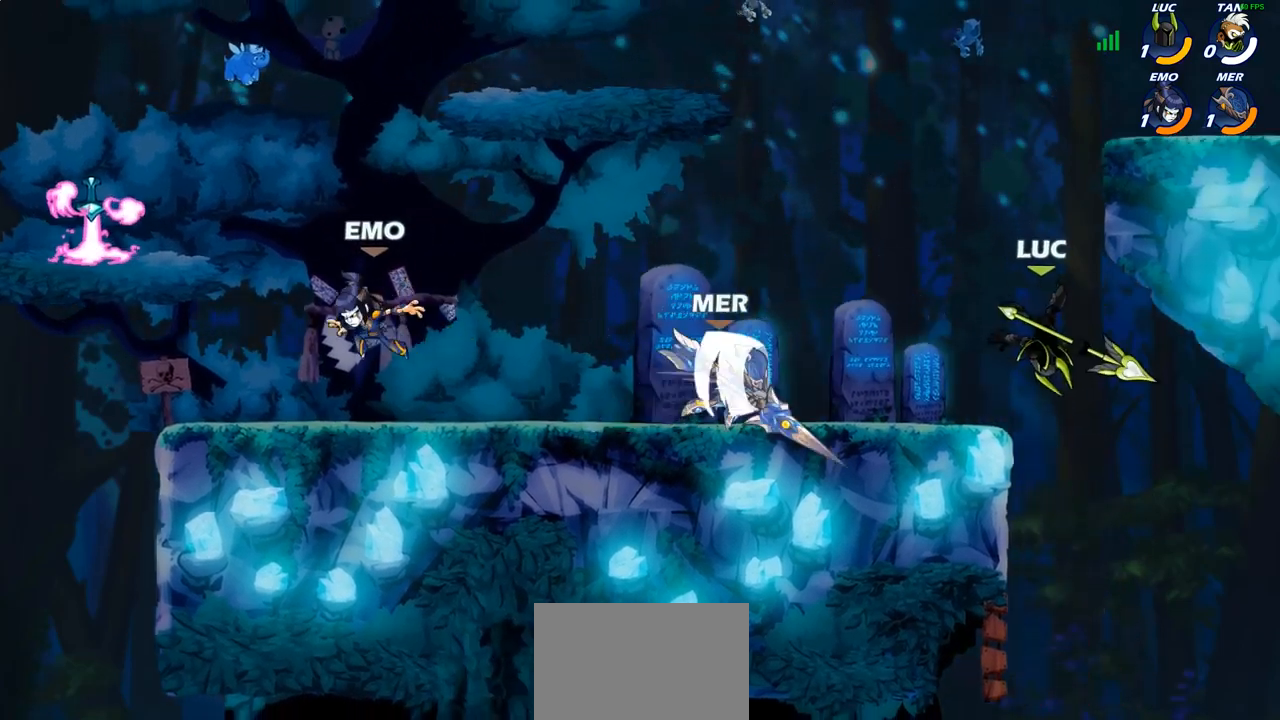
{"dt_ms": 500, "buttons": [], "left_stick": "center", "right_stick": "center", "events": [[117, "CROSS", "up"], [150, "left_stick", "center"], [167, "R2", "down"], [217, "left_stick", "left"], [250, "R2", "up"], [283, "CIRCLE", "down"], [333, "CIRCLE", "up"], [367, "left_stick", "center"]]}
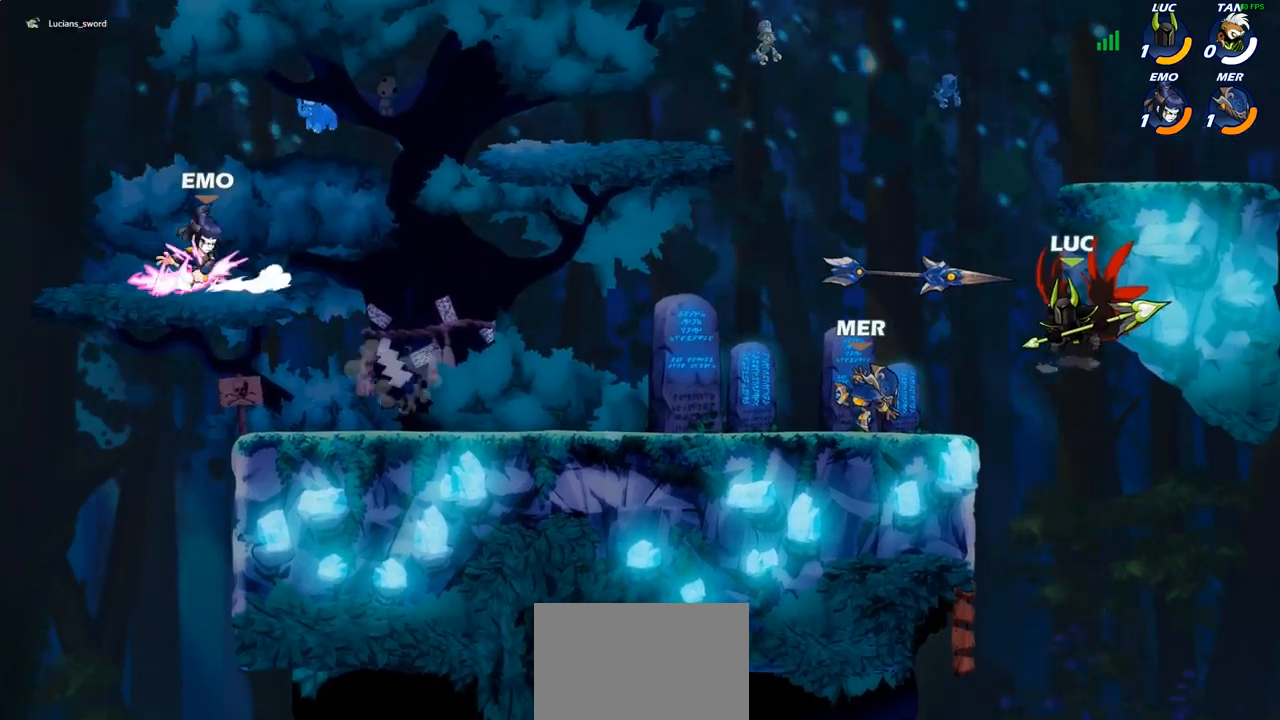
{"dt_ms": 500, "buttons": [], "left_stick": "left", "right_stick": "center", "events": [[17, "left_stick", "left"], [250, "left_stick", "center"], [467, "left_stick", "left"]]}
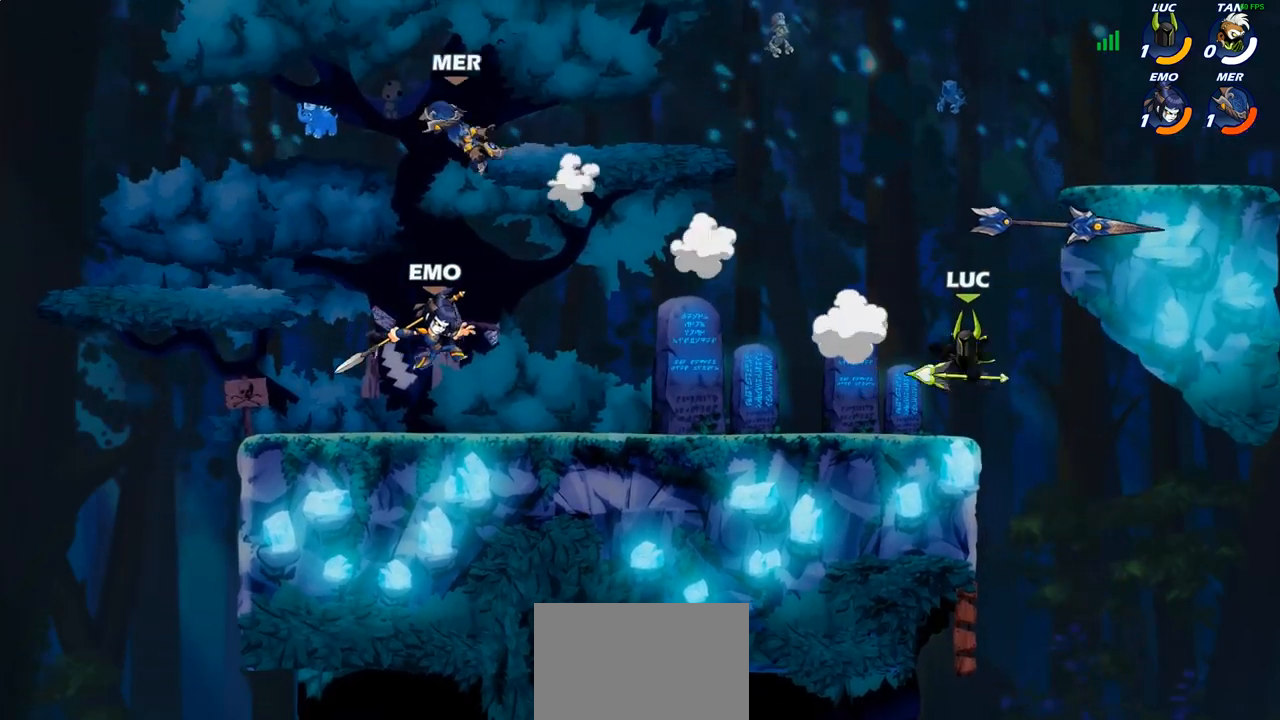
{"dt_ms": 500, "buttons": [], "left_stick": "center", "right_stick": "center", "events": [[200, "R2", "down"], [300, "R2", "up"], [333, "CIRCLE", "down"], [333, "left_stick", "center"], [417, "CIRCLE", "up"]]}